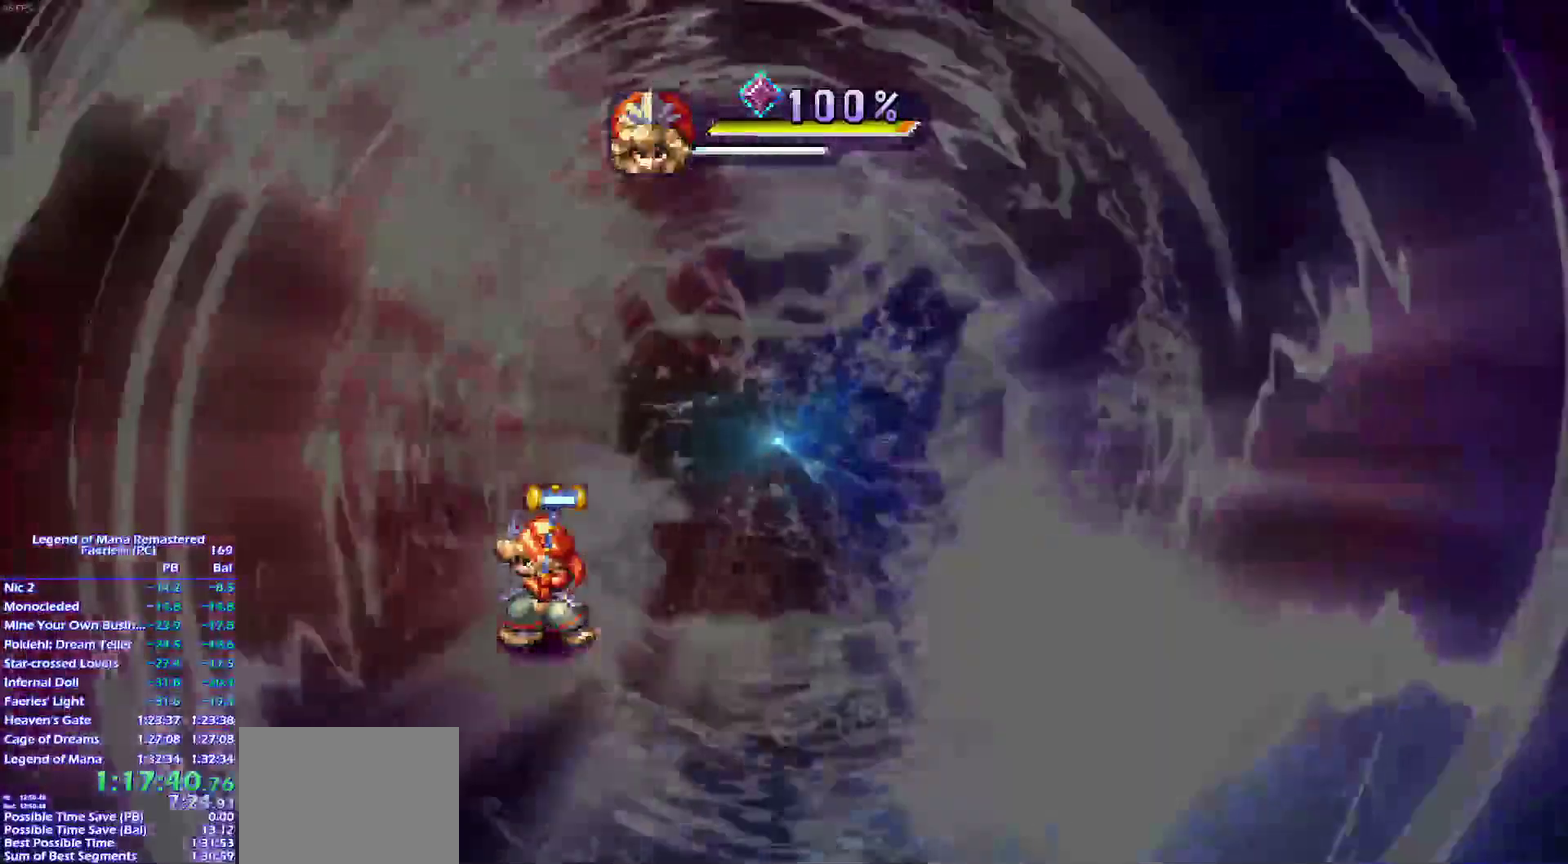
Gameplay with a controller (PlayStation layout); each line is a JSON object with the inputs held at the frame after it. "events" lists button and stick changes between this image and that frame as [ms after this image, input, new state], when the widget could be followed in between. This overlay highlights the sticks when they move; stick clicks (L3) are not distinguishable. Not read: CIRCLE L3 R3 SELECT START.
{"buttons": [], "left_stick": "center", "right_stick": "center", "events": [[300, "TRIANGLE", "up"]]}
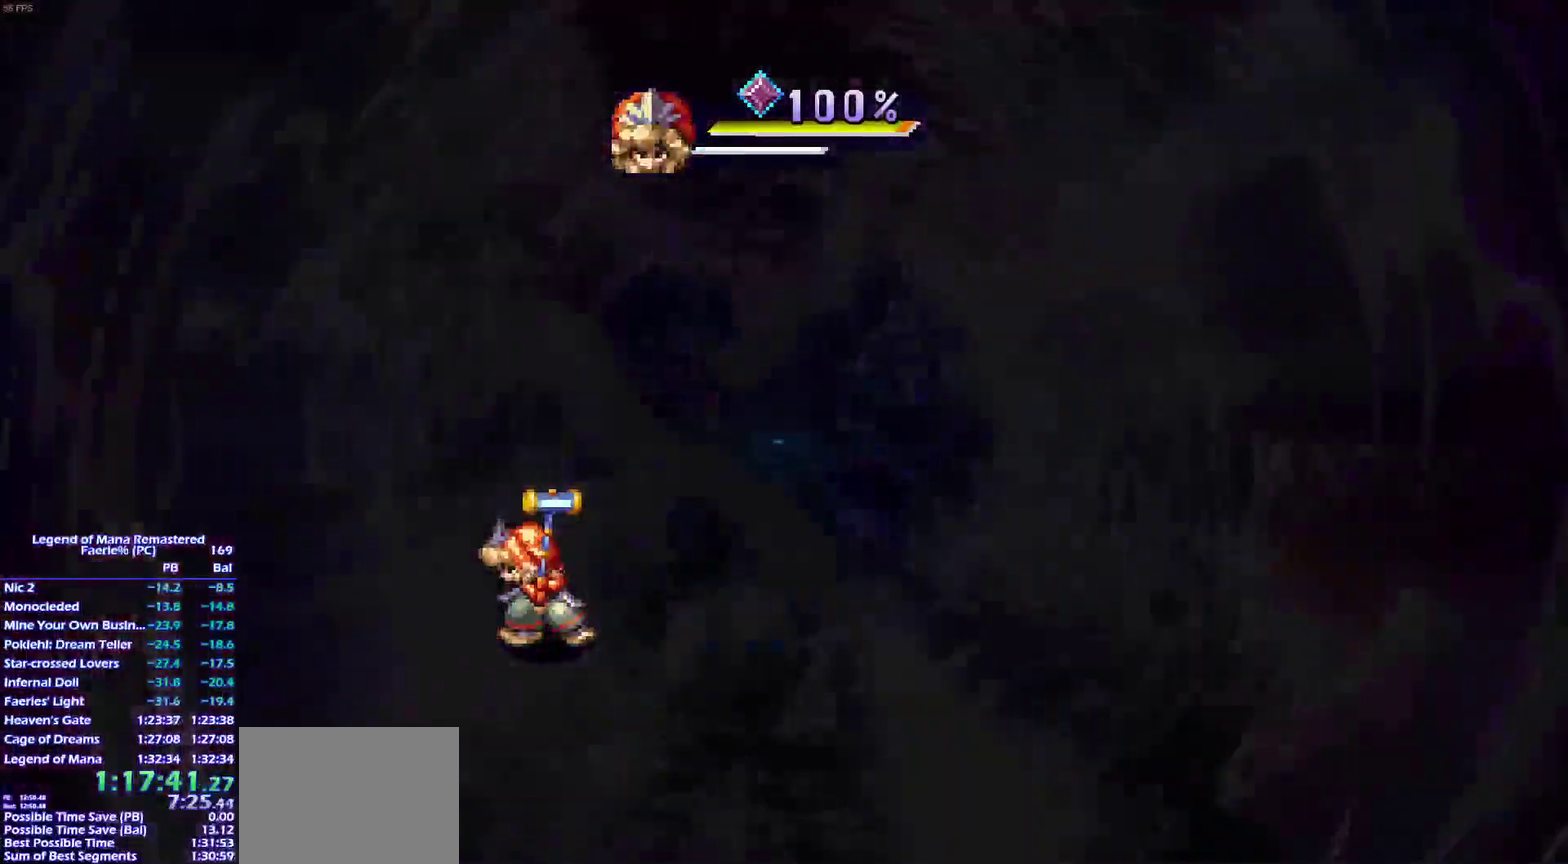
{"buttons": [], "left_stick": "center", "right_stick": "center", "events": []}
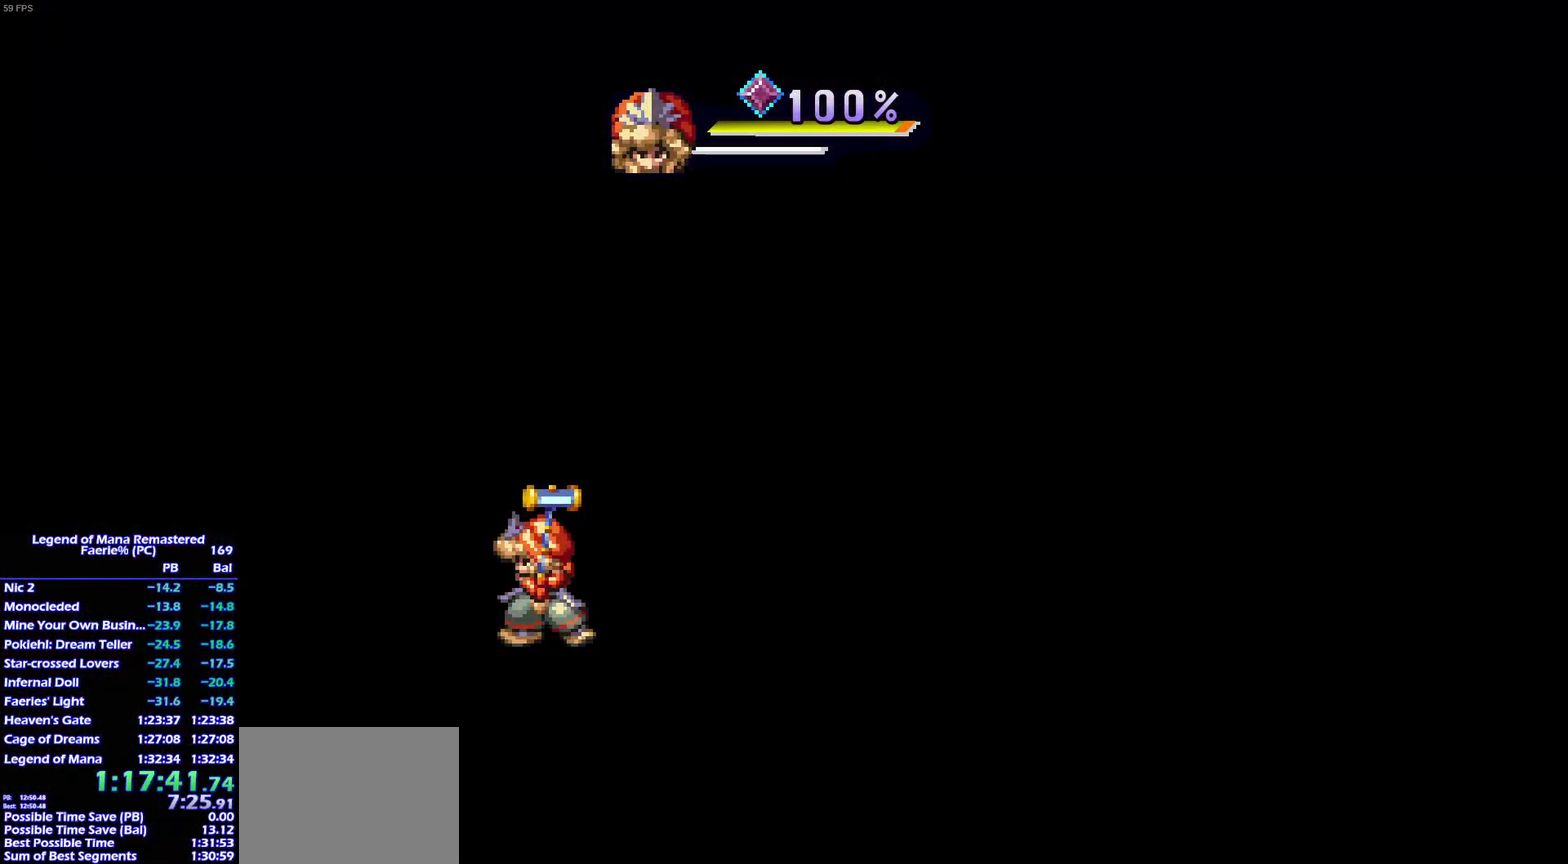
{"buttons": [], "left_stick": "center", "right_stick": "center", "events": []}
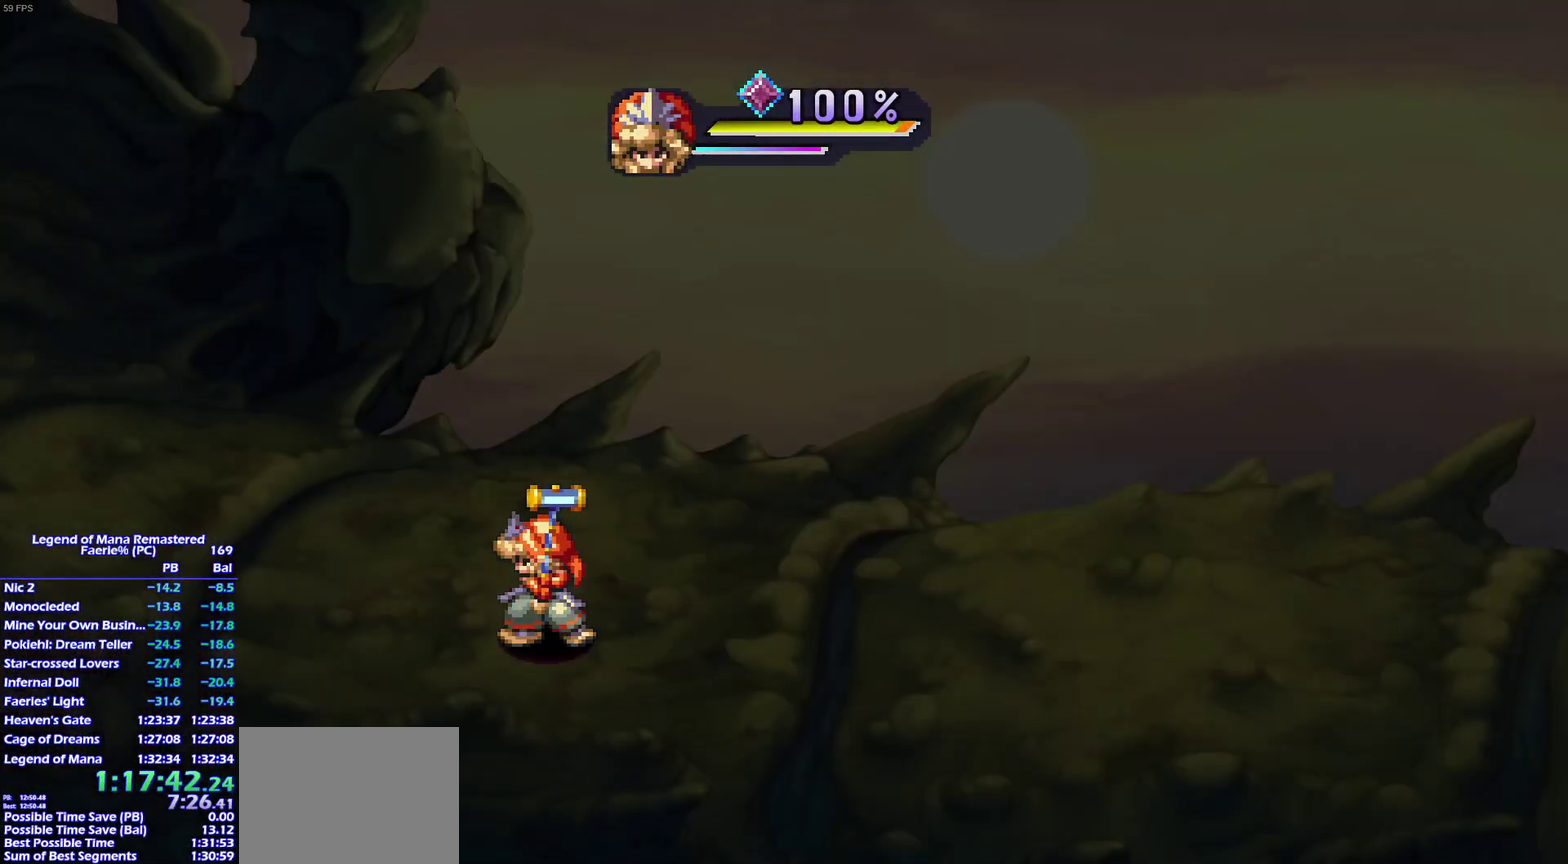
{"buttons": ["CROSS"], "left_stick": "center", "right_stick": "center", "events": [[250, "CROSS", "down"], [317, "CROSS", "up"], [500, "CROSS", "down"]]}
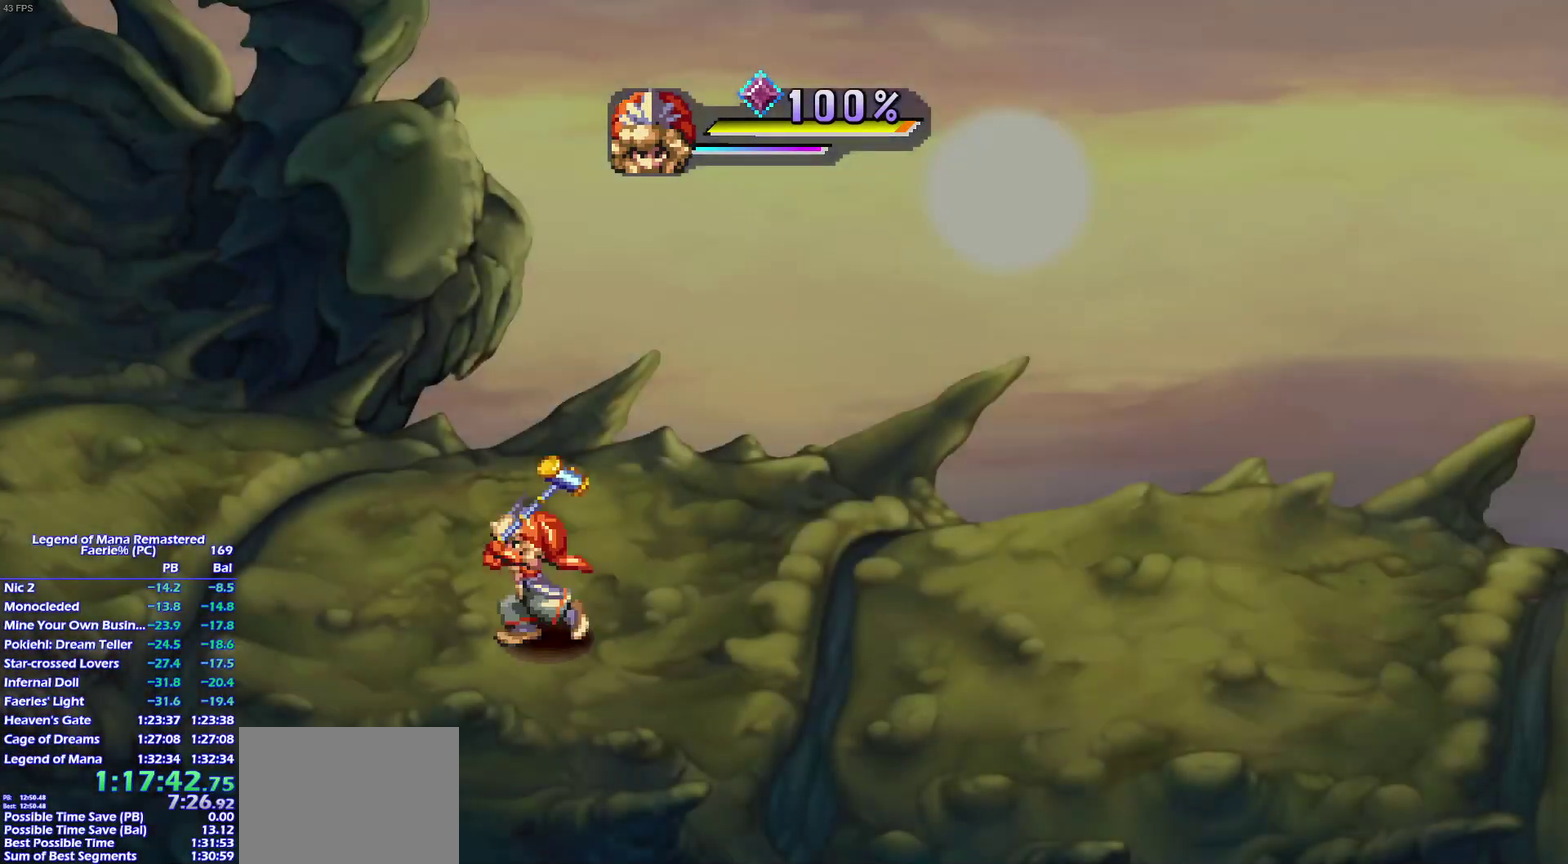
{"buttons": ["CROSS"], "left_stick": "center", "right_stick": "center", "events": [[50, "CROSS", "up"], [117, "CROSS", "down"], [183, "CROSS", "up"], [250, "CROSS", "down"], [300, "CROSS", "up"], [367, "CROSS", "down"], [433, "CROSS", "up"], [500, "CROSS", "down"]]}
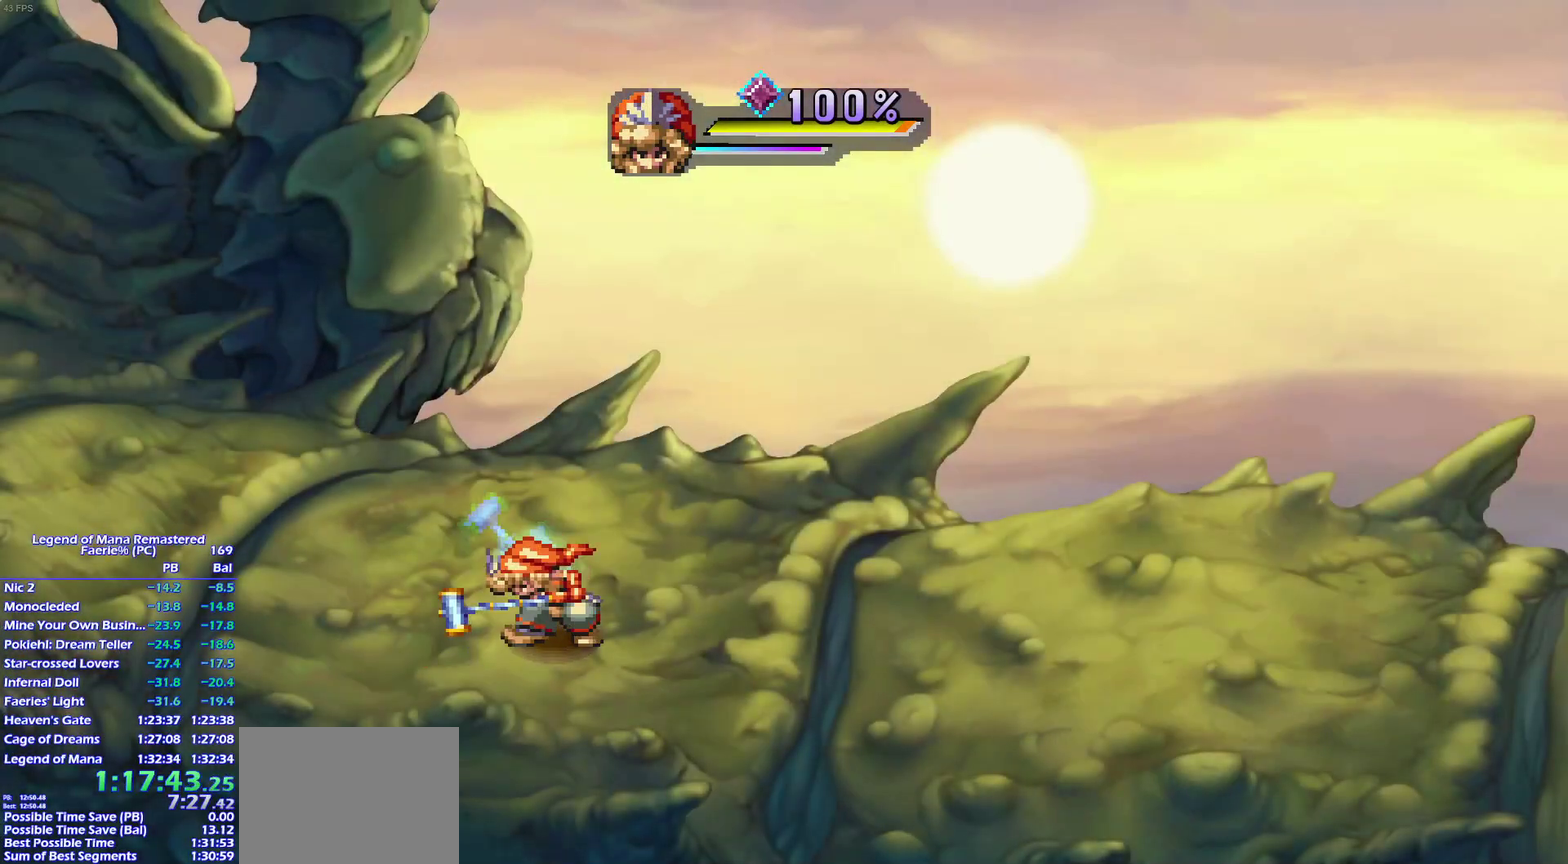
{"buttons": ["CROSS"], "left_stick": "center", "right_stick": "center", "events": [[50, "CROSS", "up"], [117, "CROSS", "down"], [183, "CROSS", "up"], [233, "CROSS", "down"], [300, "CROSS", "up"], [367, "CROSS", "down"], [433, "CROSS", "up"], [500, "CROSS", "down"]]}
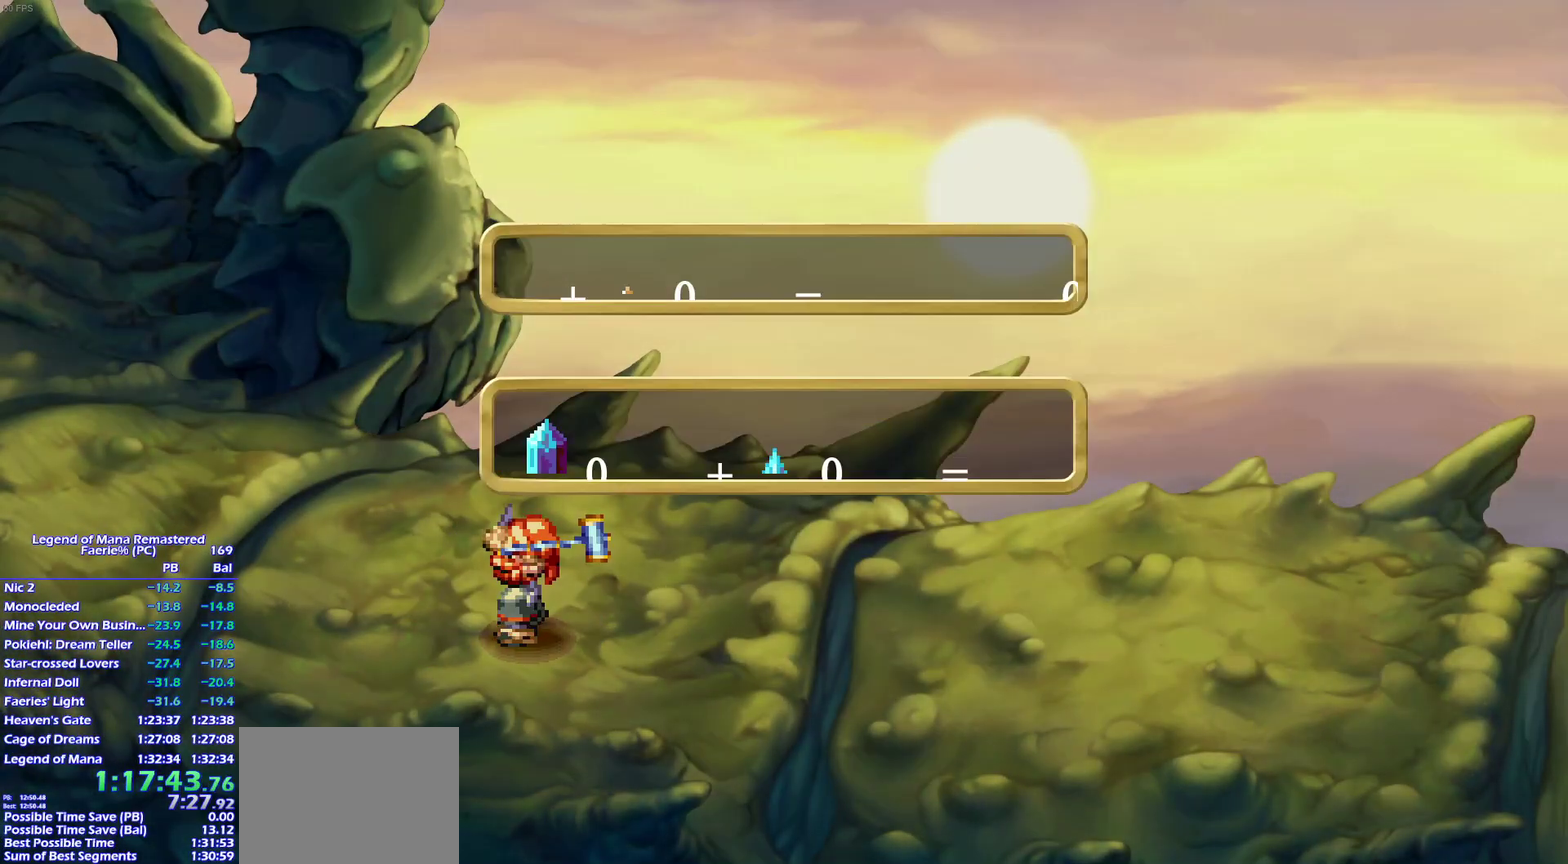
{"buttons": ["CROSS"], "left_stick": "center", "right_stick": "center", "events": [[50, "CROSS", "up"], [117, "CROSS", "down"], [167, "CROSS", "up"], [233, "CROSS", "down"], [300, "CROSS", "up"], [350, "CROSS", "down"], [417, "CROSS", "up"], [483, "CROSS", "down"]]}
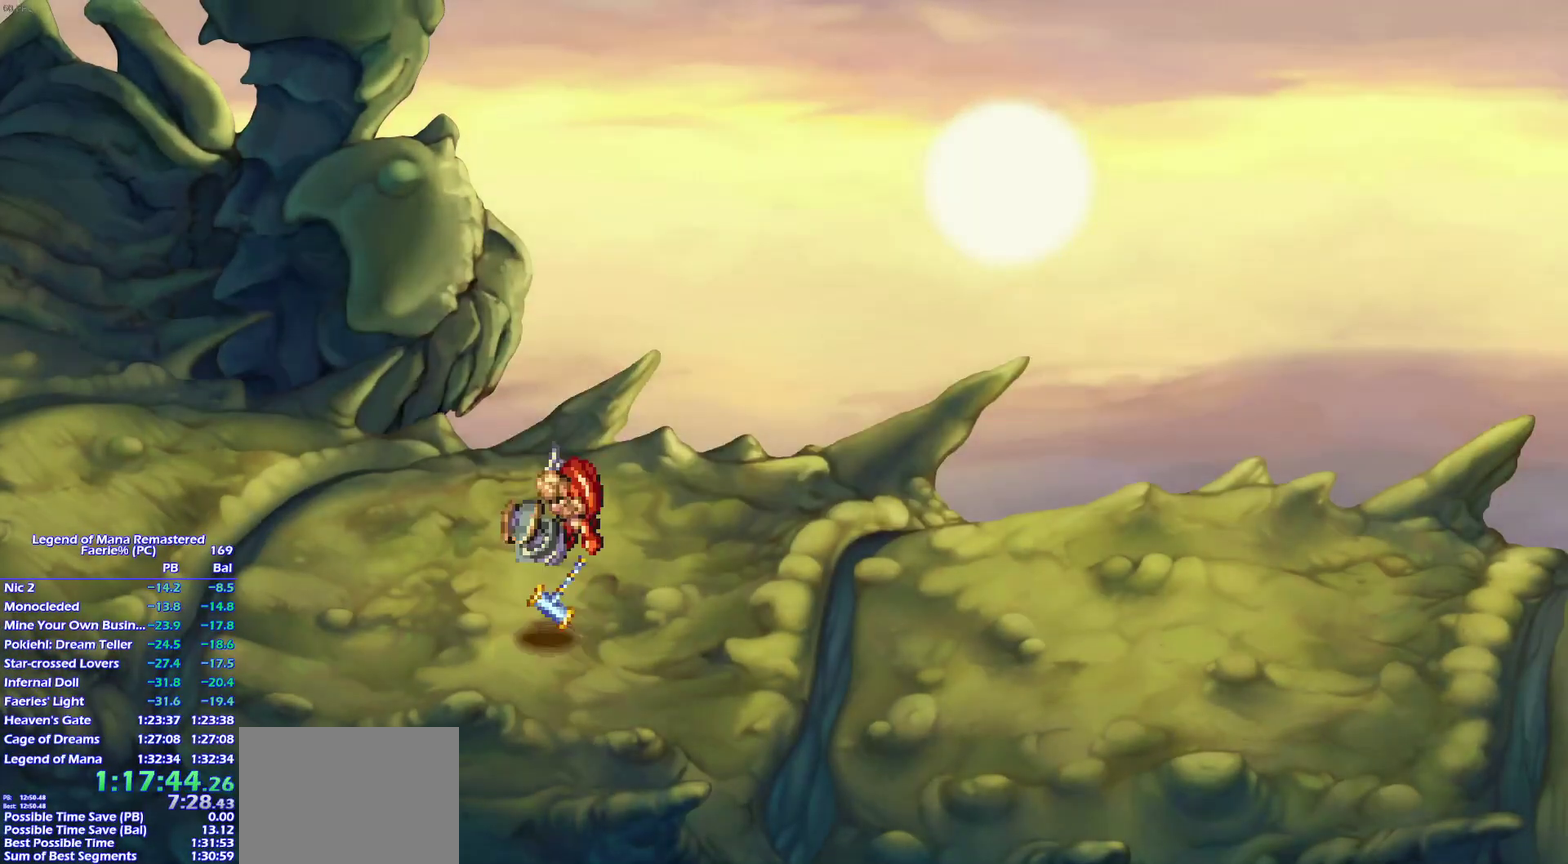
{"buttons": ["CROSS"], "left_stick": "center", "right_stick": "center", "events": [[50, "CROSS", "up"], [117, "CROSS", "down"], [283, "CROSS", "up"], [350, "CROSS", "down"], [400, "CROSS", "up"], [467, "CROSS", "down"]]}
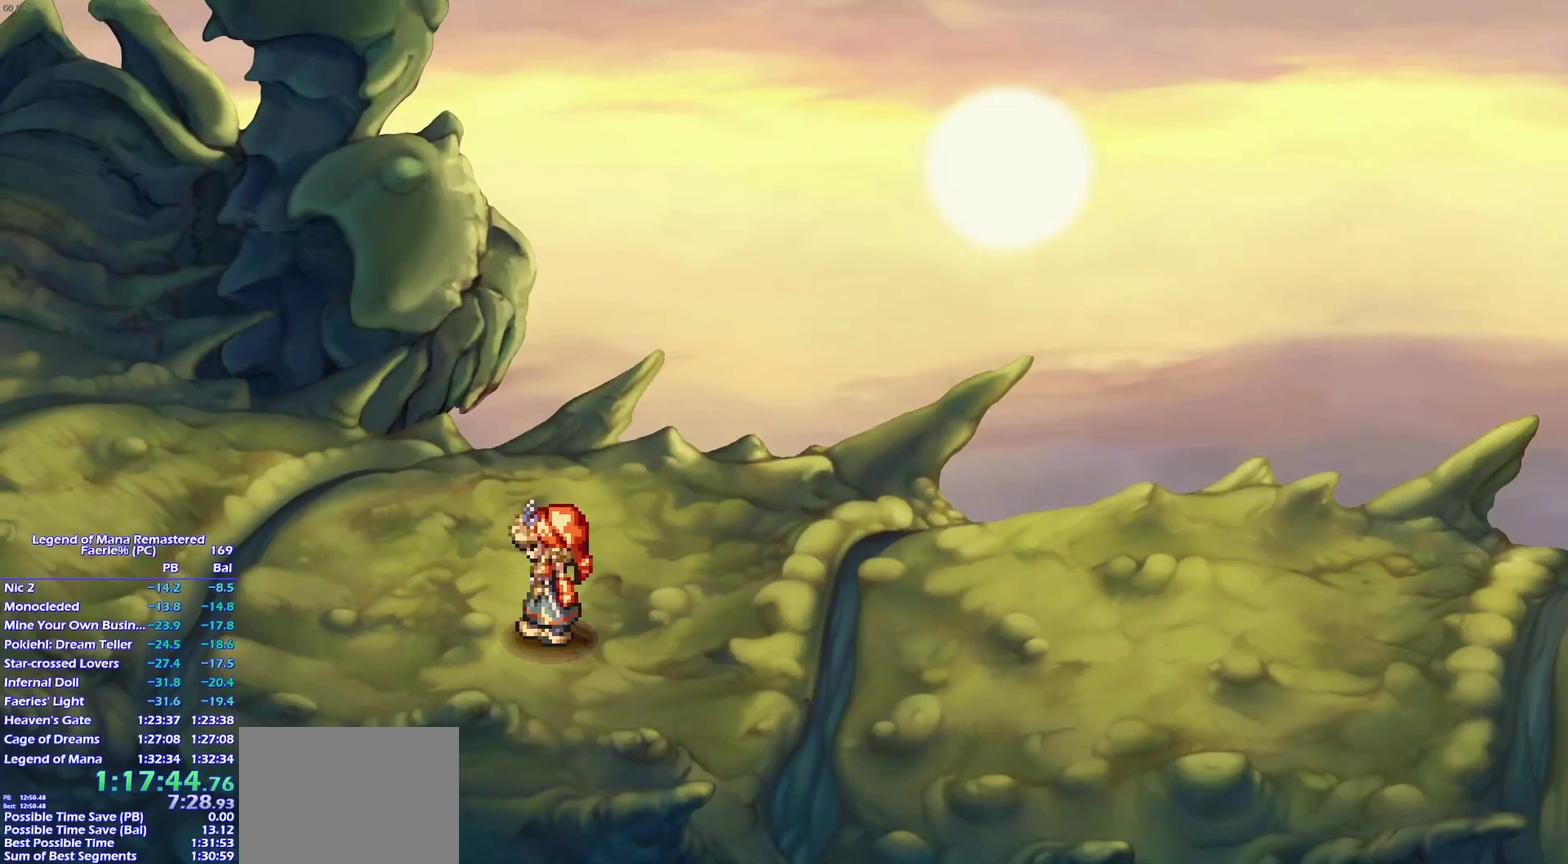
{"buttons": ["CROSS"], "left_stick": "center", "right_stick": "center", "events": [[17, "CROSS", "up"], [83, "CROSS", "down"], [150, "CROSS", "up"], [200, "CROSS", "down"], [250, "CROSS", "up"], [317, "CROSS", "down"], [383, "CROSS", "up"], [433, "CROSS", "down"]]}
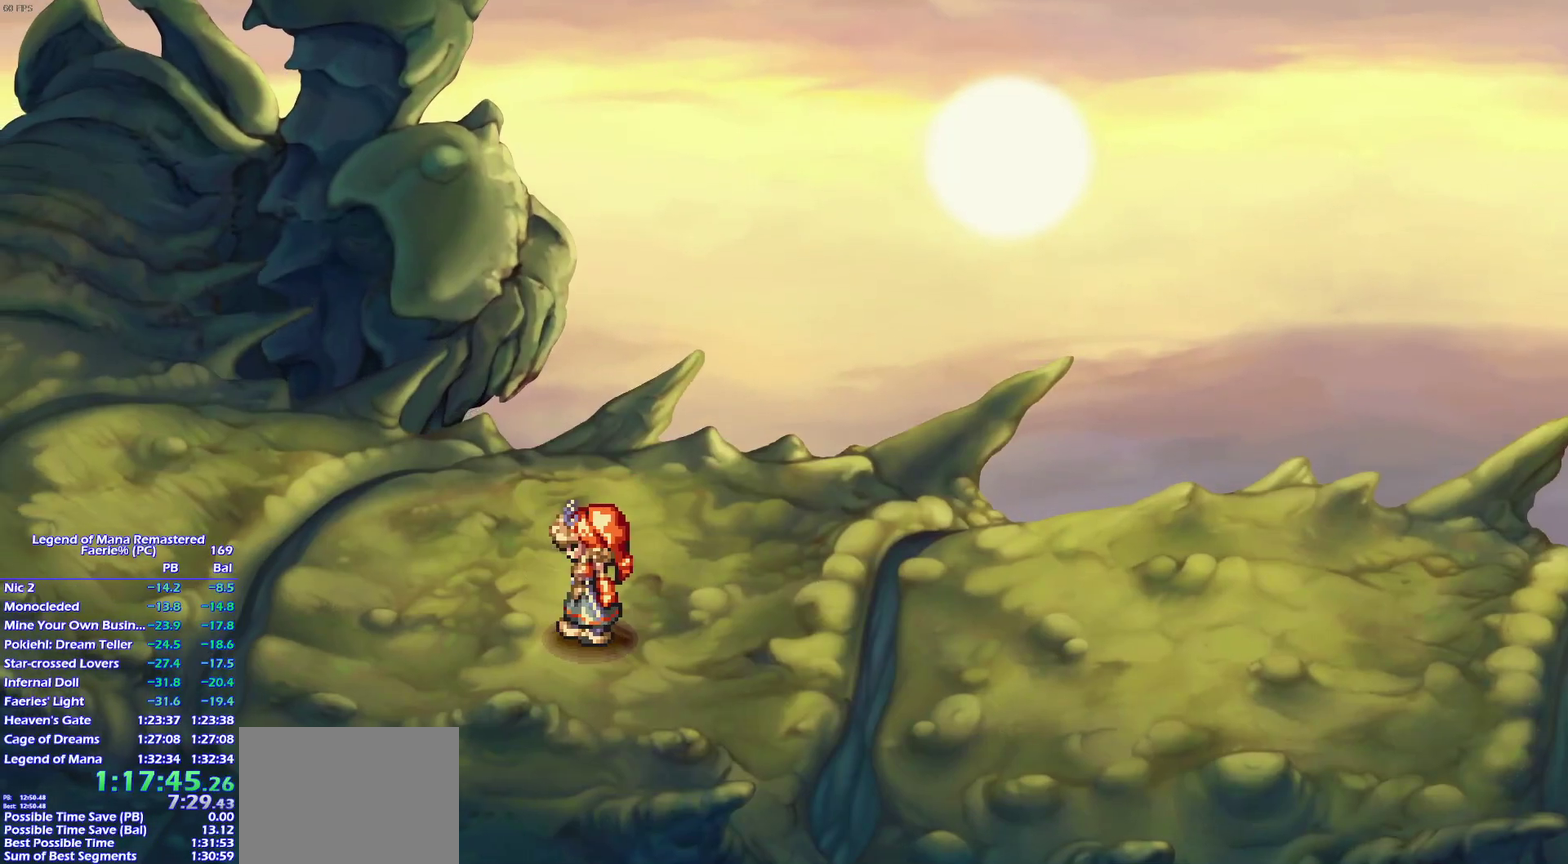
{"buttons": [], "left_stick": "center", "right_stick": "center", "events": [[33, "CROSS", "up"]]}